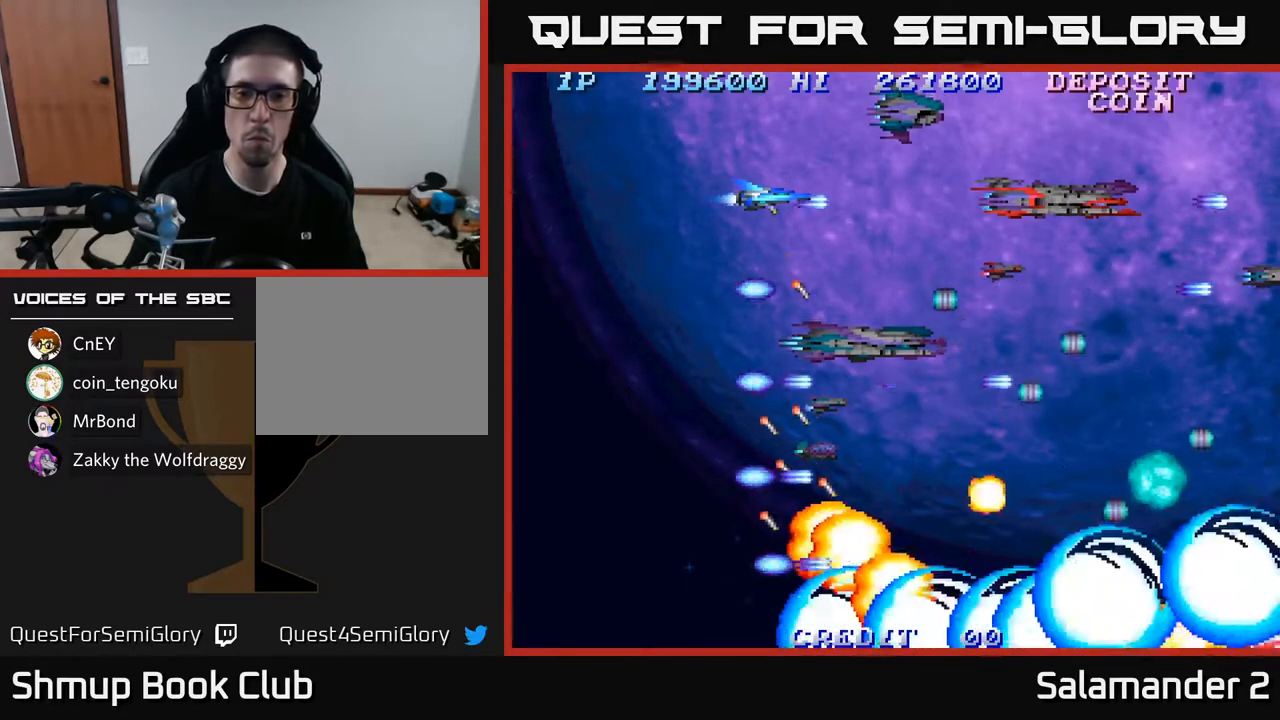
Gameplay with a controller (Xbox layout); each line is a JSON object with the inputs held at the frame after it. "events" lists button and stick changes between this image and that frame as [ms after this image, input, new state], when the widget could be followed in between.
{"buttons": [], "left_stick": "center", "right_stick": "center", "events": [[17, "A", "up"], [100, "A", "down"], [167, "A", "up"], [250, "A", "down"], [317, "A", "up"], [400, "A", "down"], [500, "A", "up"]]}
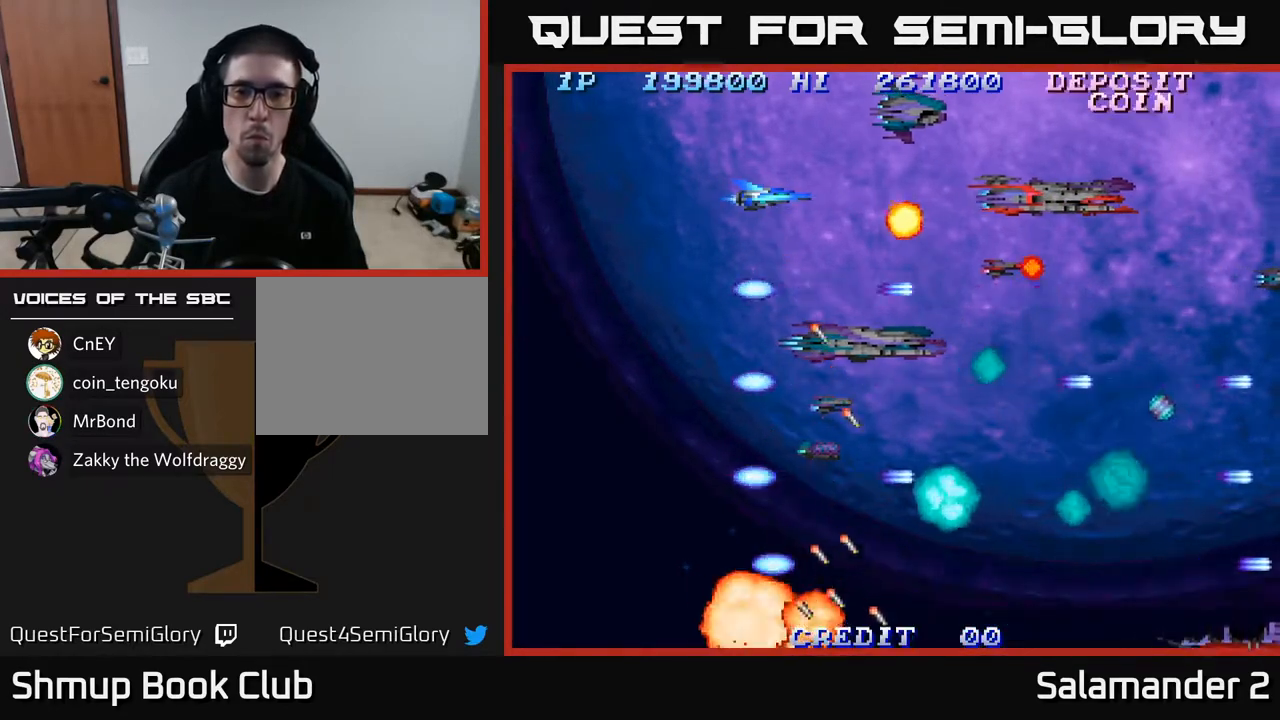
{"buttons": [], "left_stick": "center", "right_stick": "center", "events": [[67, "A", "down"], [150, "A", "up"], [233, "A", "down"], [317, "A", "up"], [383, "A", "down"], [467, "A", "up"]]}
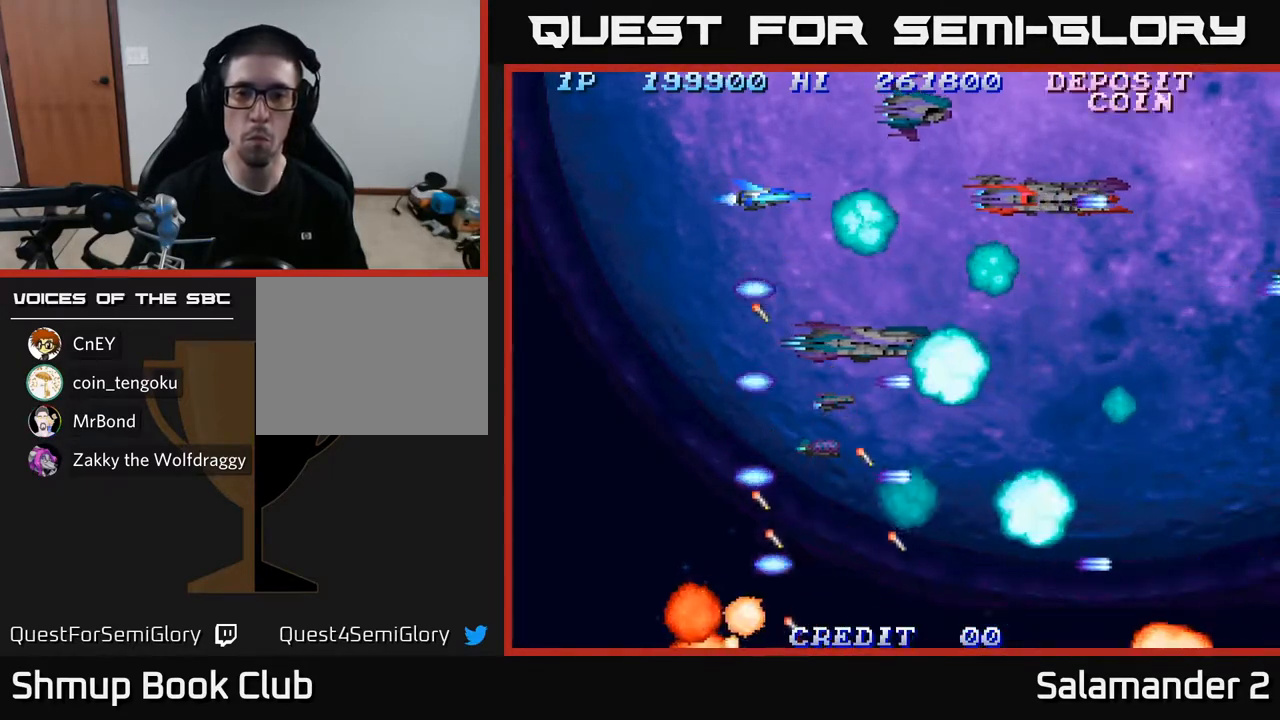
{"buttons": ["A", "DPAD_DOWN"], "left_stick": "center", "right_stick": "center", "events": [[50, "A", "down"], [100, "DPAD_LEFT", "down"], [150, "A", "up"], [233, "A", "down"], [317, "DPAD_LEFT", "up"], [333, "DPAD_DOWN", "down"], [350, "A", "up"], [417, "A", "down"]]}
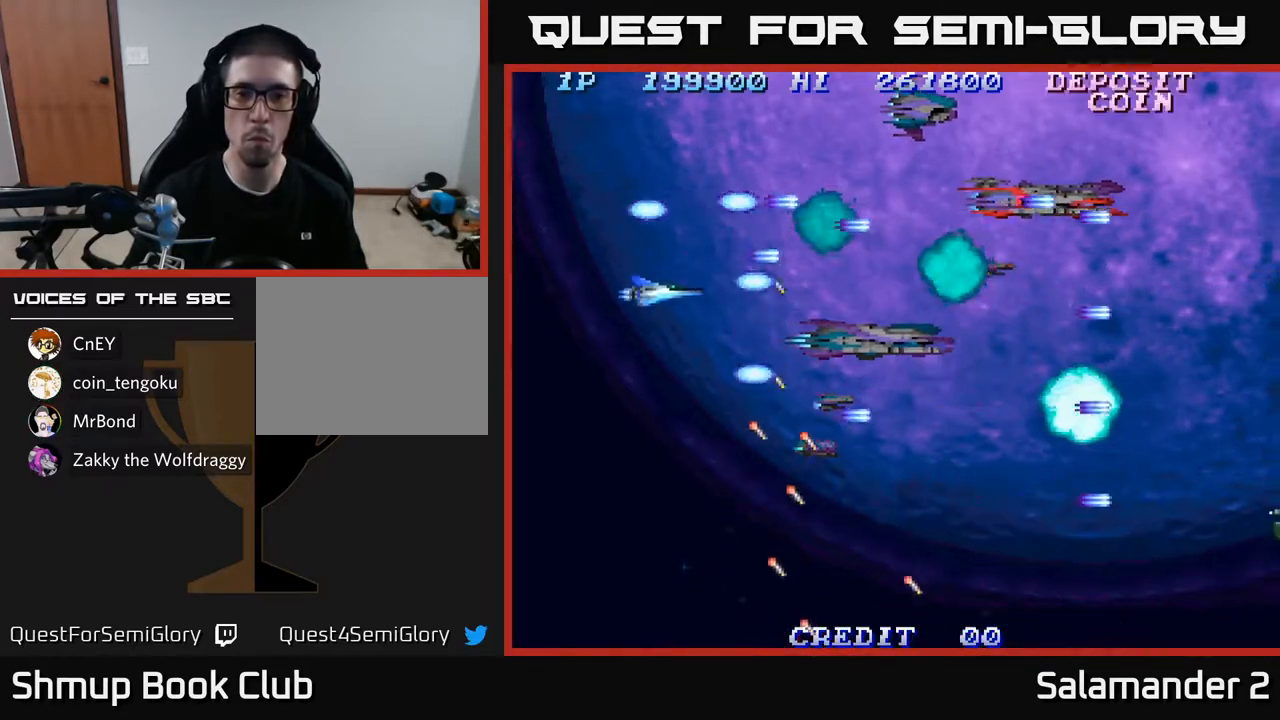
{"buttons": ["A", "DPAD_RIGHT"], "left_stick": "center", "right_stick": "center", "events": [[33, "A", "up"], [100, "A", "down"], [167, "DPAD_RIGHT", "down"], [233, "A", "up"], [300, "A", "down"], [317, "DPAD_RIGHT", "up"], [417, "A", "up"], [433, "DPAD_RIGHT", "down"], [500, "A", "down"], [500, "DPAD_DOWN", "up"]]}
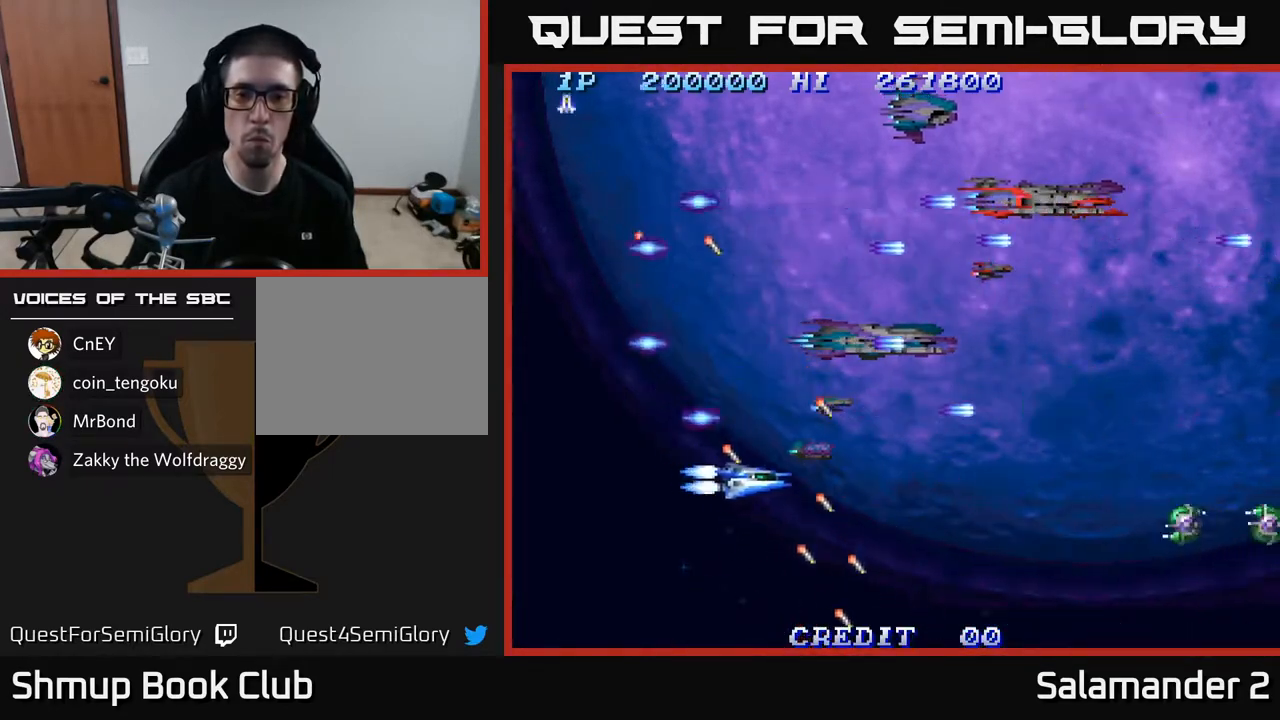
{"buttons": [], "left_stick": "center", "right_stick": "center", "events": [[67, "DPAD_DOWN", "down"], [83, "A", "up"], [150, "DPAD_DOWN", "up"], [200, "A", "down"], [200, "DPAD_DOWN", "down"], [233, "DPAD_RIGHT", "up"], [283, "DPAD_DOWN", "up"], [300, "A", "up"], [383, "A", "down"], [450, "A", "up"]]}
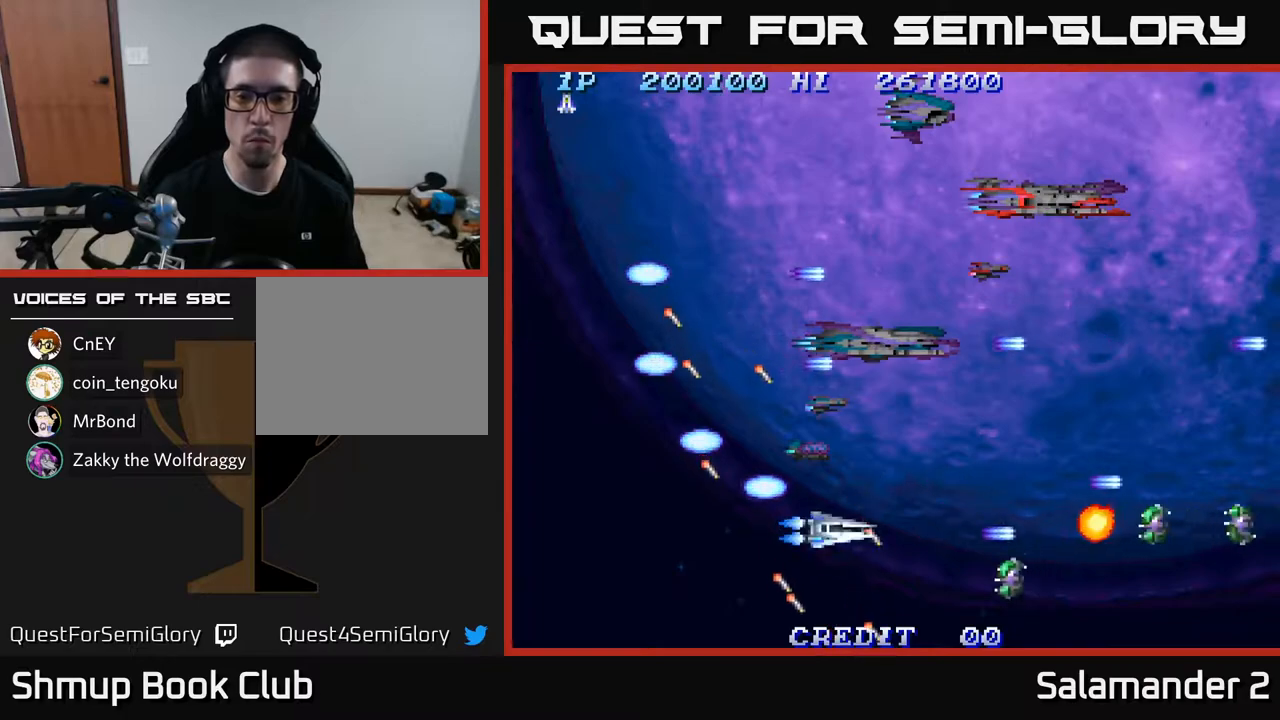
{"buttons": ["DPAD_UP"], "left_stick": "center", "right_stick": "center", "events": [[50, "A", "down"], [83, "A", "up"], [200, "A", "down"], [267, "A", "up"], [267, "DPAD_LEFT", "down"], [367, "A", "down"], [433, "A", "up"], [433, "DPAD_UP", "down"], [483, "DPAD_LEFT", "up"]]}
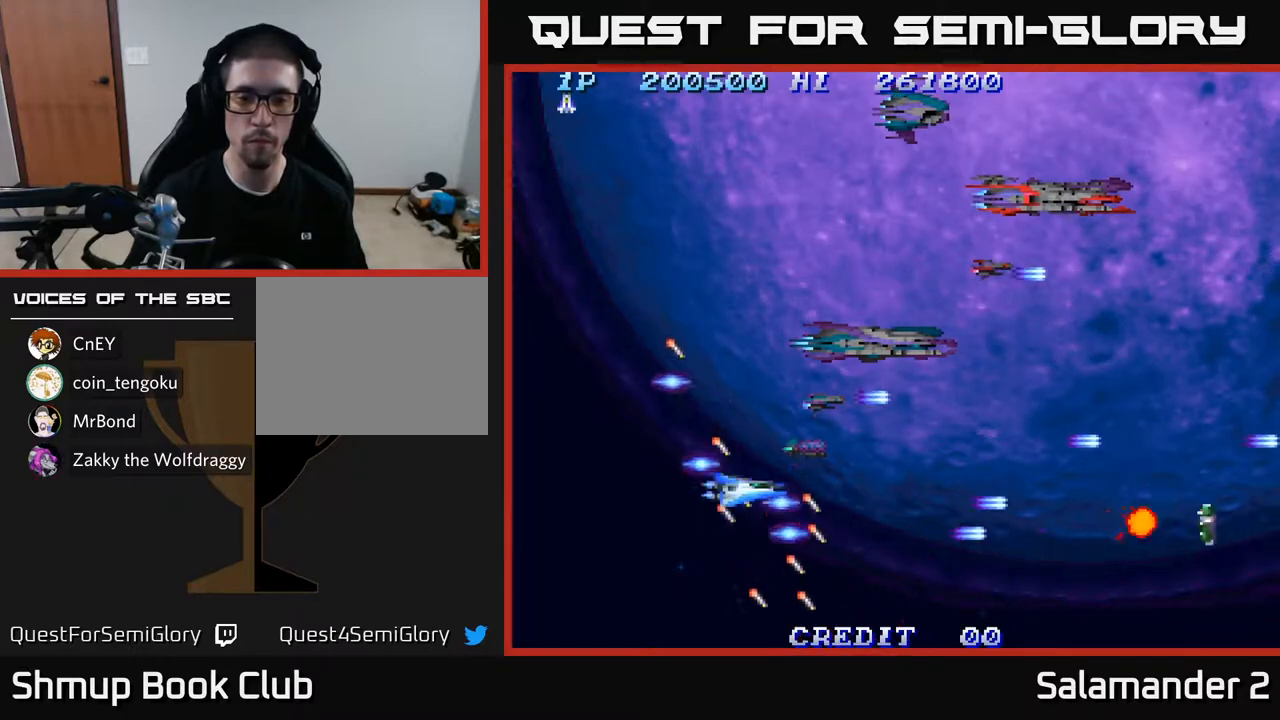
{"buttons": [], "left_stick": "center", "right_stick": "center", "events": [[33, "A", "down"], [117, "A", "up"], [183, "DPAD_UP", "up"], [200, "A", "down"], [250, "DPAD_DOWN", "down"], [317, "A", "up"], [400, "A", "down"], [433, "DPAD_DOWN", "up"], [500, "A", "up"]]}
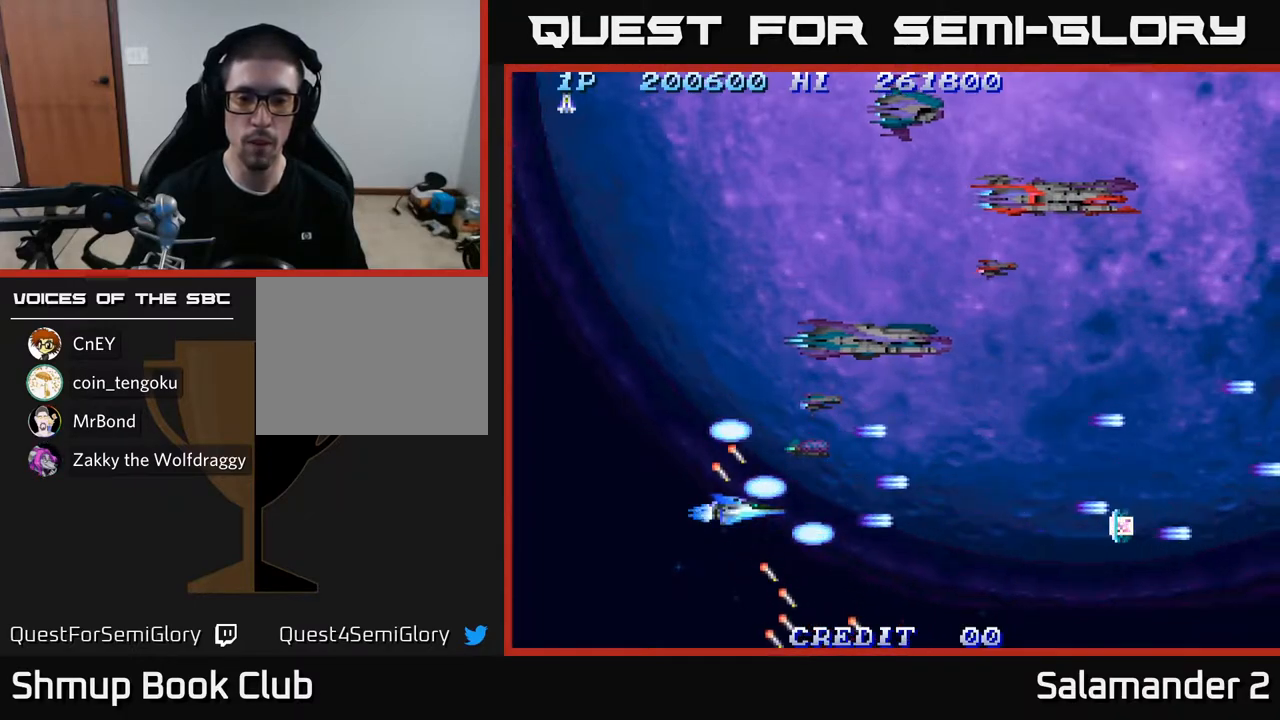
{"buttons": ["A", "DPAD_RIGHT"], "left_stick": "center", "right_stick": "center", "events": [[83, "A", "down"], [200, "A", "up"], [283, "A", "down"], [417, "A", "up"], [467, "DPAD_RIGHT", "down"], [483, "A", "down"]]}
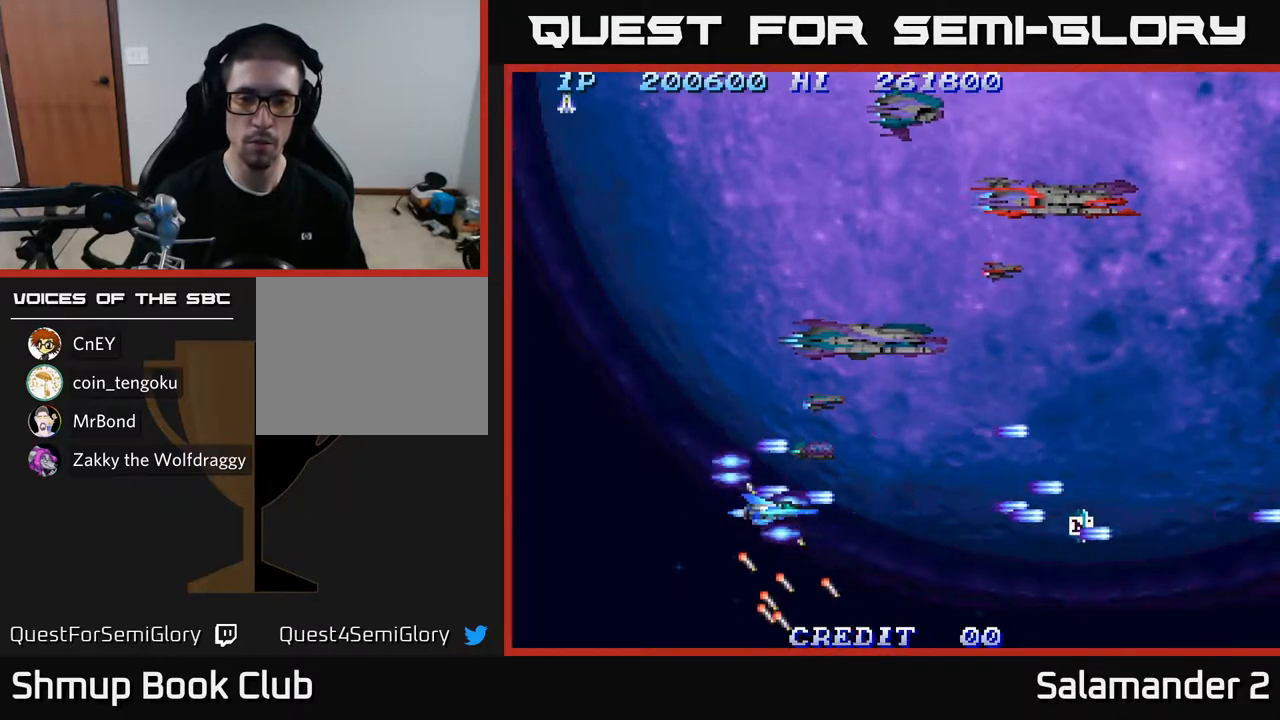
{"buttons": ["DPAD_RIGHT"], "left_stick": "center", "right_stick": "center", "events": [[117, "A", "up"], [200, "A", "down"], [350, "A", "up"]]}
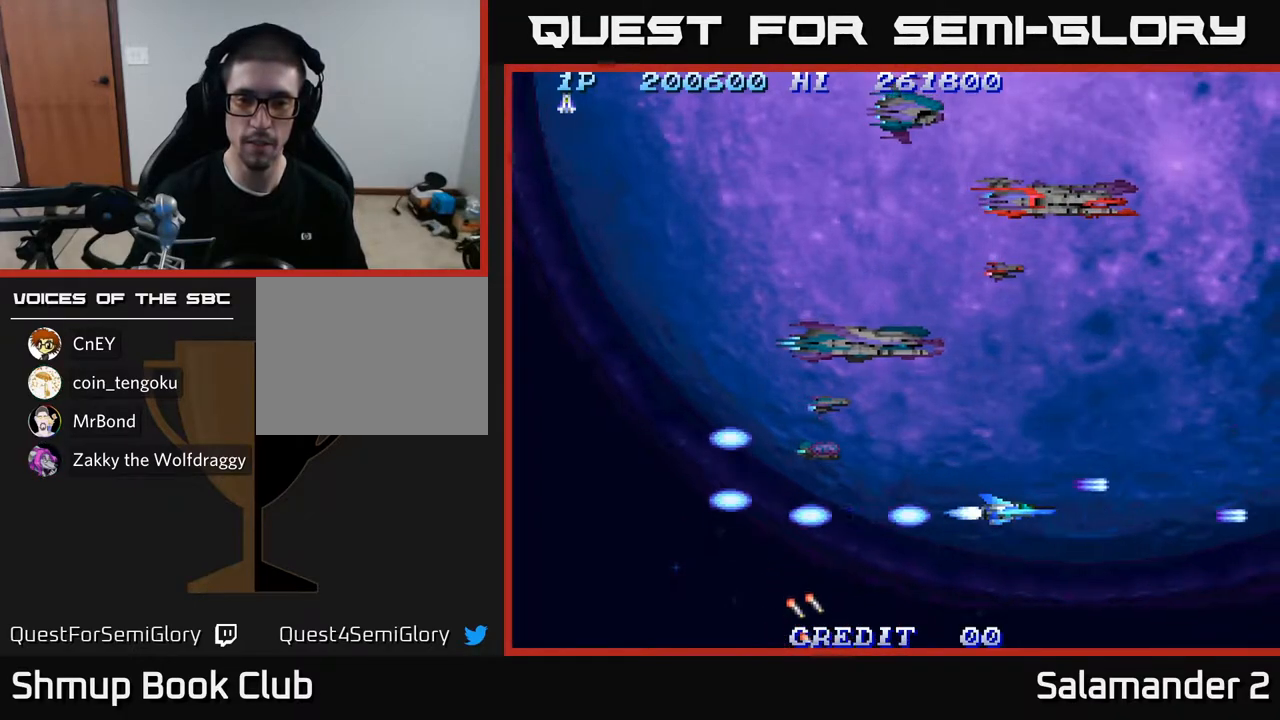
{"buttons": ["DPAD_UP", "DPAD_LEFT"], "left_stick": "center", "right_stick": "center", "events": [[133, "DPAD_RIGHT", "up"], [150, "DPAD_UP", "down"], [200, "A", "down"], [233, "DPAD_LEFT", "down"], [300, "A", "up"], [383, "A", "down"], [500, "A", "up"]]}
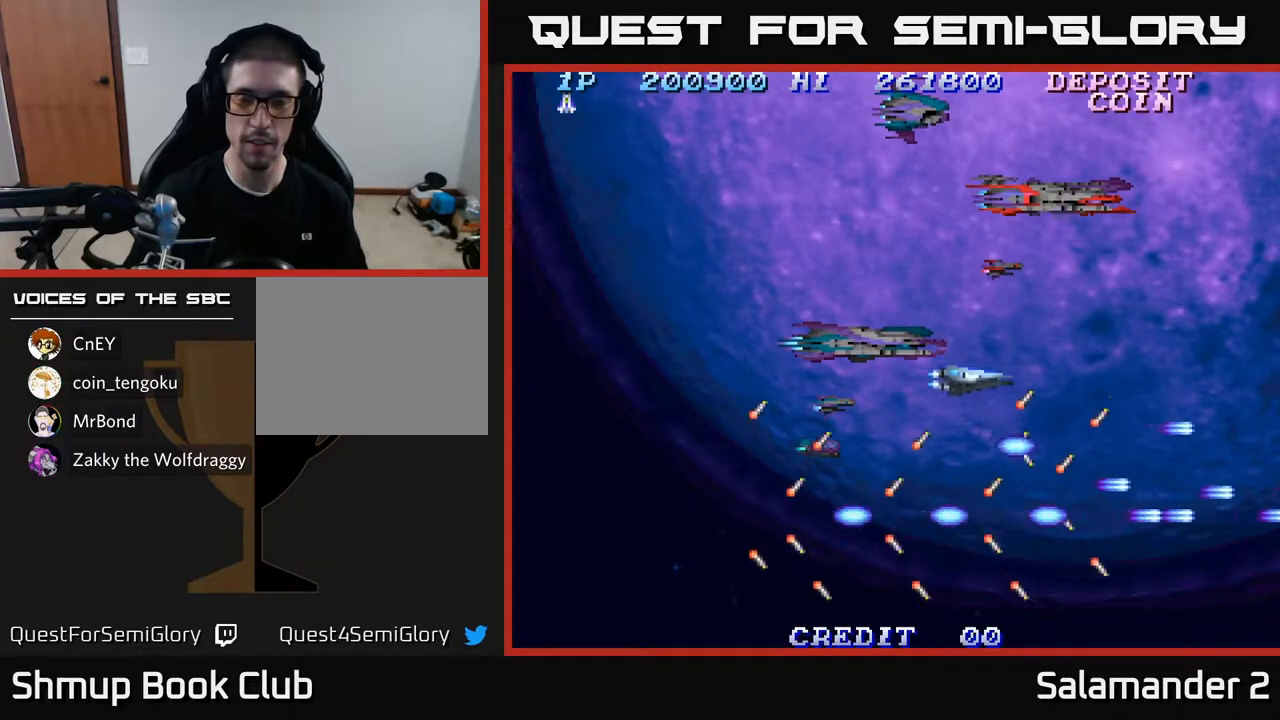
{"buttons": ["A", "DPAD_LEFT"], "left_stick": "center", "right_stick": "center", "events": [[17, "DPAD_LEFT", "up"], [67, "A", "down"], [200, "A", "up"], [217, "DPAD_LEFT", "down"], [283, "A", "down"], [400, "A", "up"], [483, "A", "down"], [500, "DPAD_UP", "up"]]}
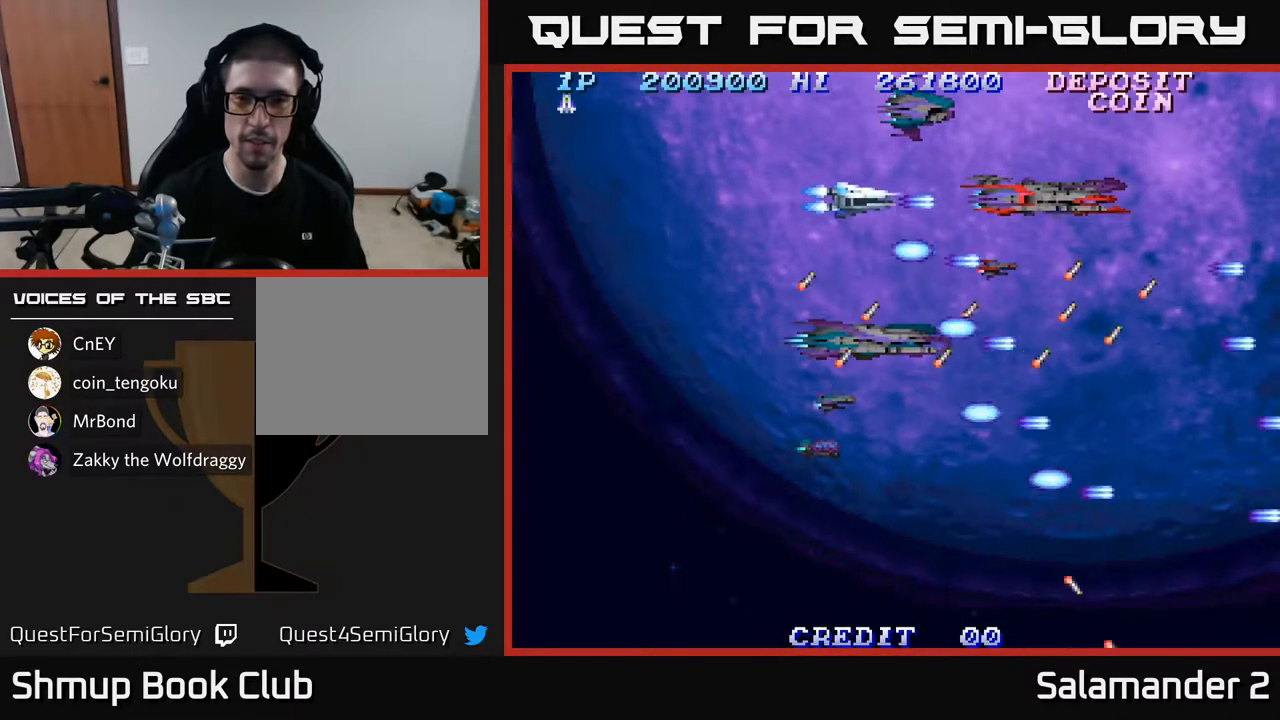
{"buttons": ["A", "DPAD_DOWN"], "left_stick": "center", "right_stick": "center", "events": [[117, "A", "up"], [183, "A", "down"], [217, "DPAD_DOWN", "down"], [250, "DPAD_LEFT", "up"], [333, "A", "up"], [417, "A", "down"]]}
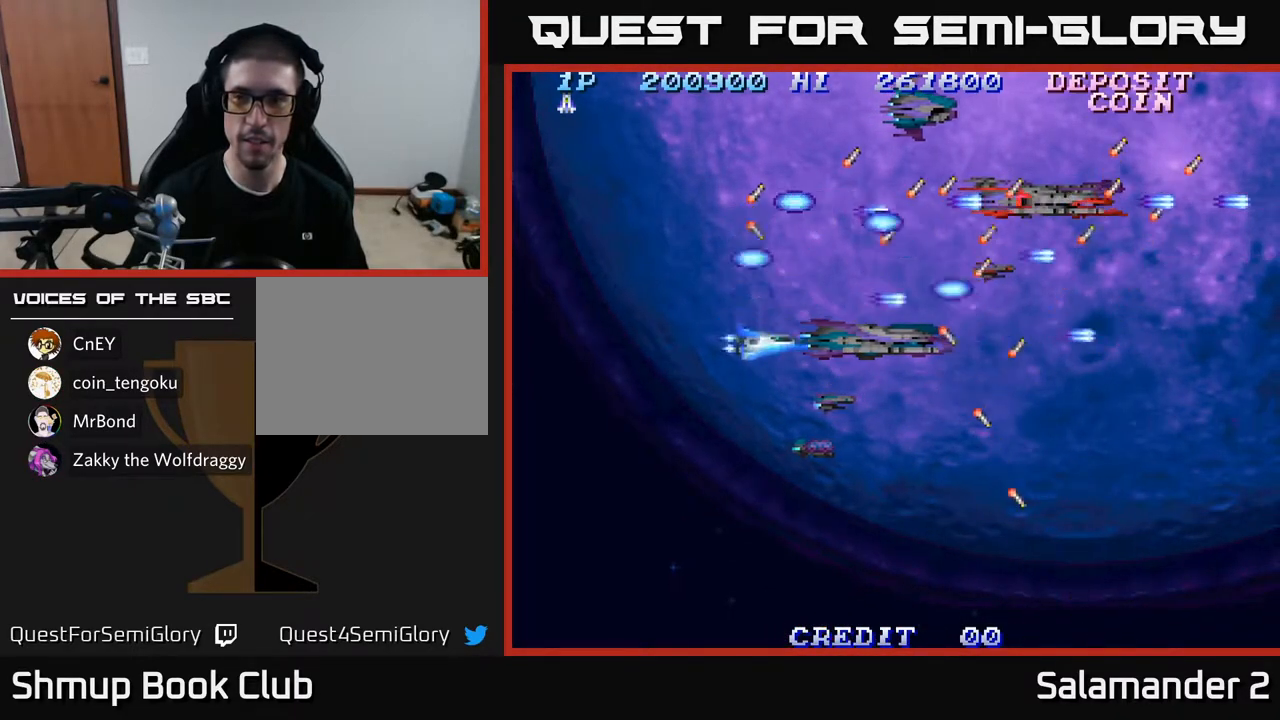
{"buttons": ["DPAD_RIGHT"], "left_stick": "center", "right_stick": "center", "events": [[67, "A", "up"], [150, "A", "down"], [183, "DPAD_RIGHT", "down"], [283, "A", "up"], [350, "A", "down"], [450, "DPAD_DOWN", "up"], [500, "A", "up"]]}
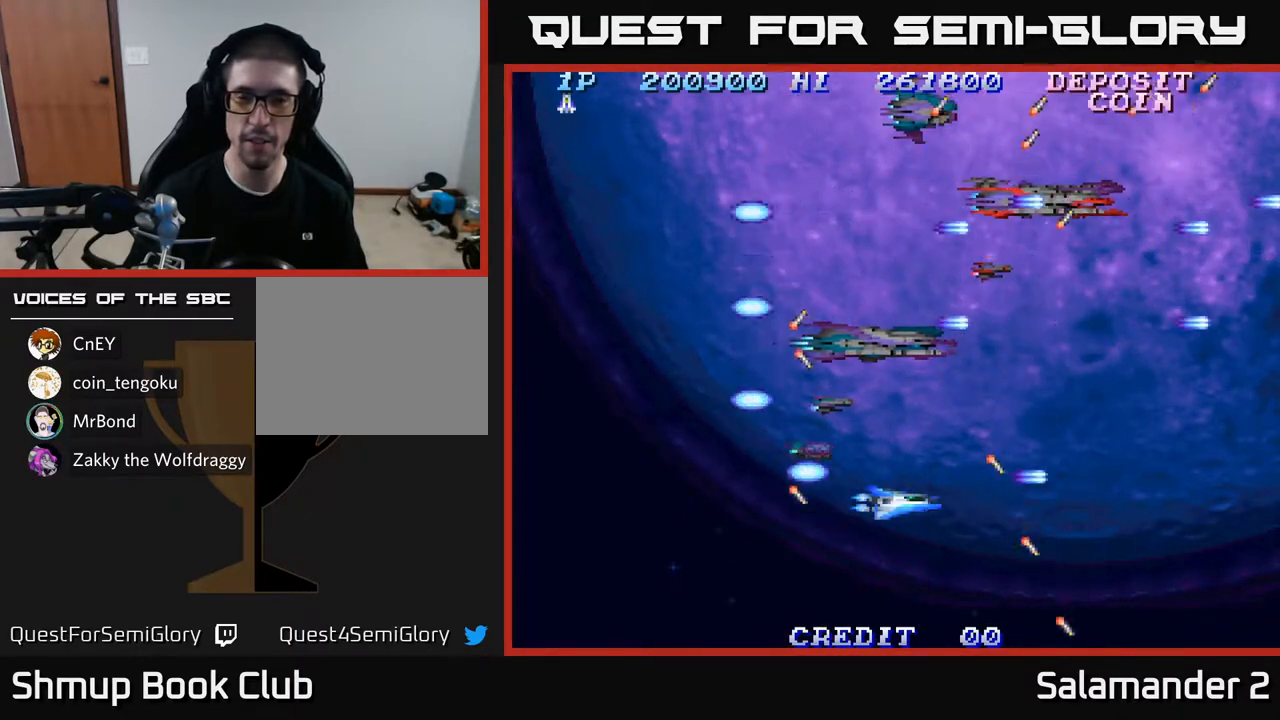
{"buttons": ["A", "DPAD_UP"], "left_stick": "center", "right_stick": "center", "events": [[67, "A", "down"], [133, "DPAD_UP", "down"], [167, "DPAD_RIGHT", "up"], [183, "A", "up"], [250, "A", "down"], [350, "A", "up"], [433, "A", "down"]]}
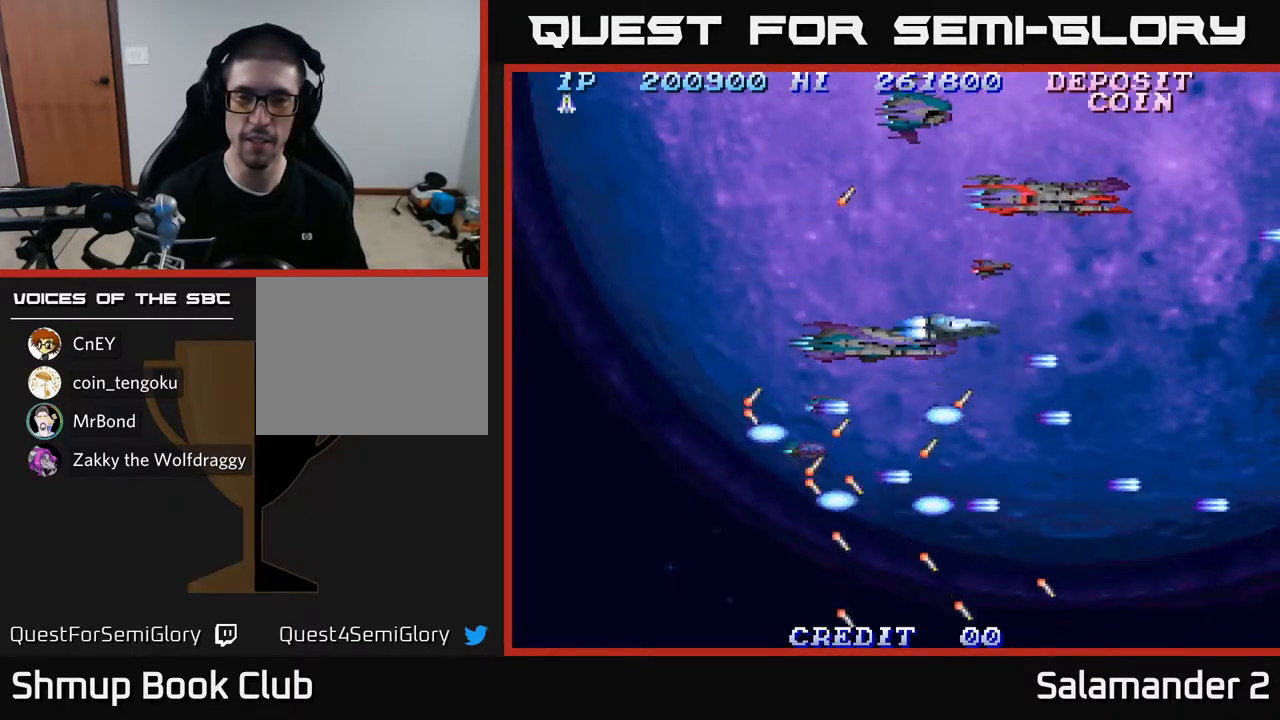
{"buttons": ["DPAD_LEFT"], "left_stick": "center", "right_stick": "center", "events": [[50, "A", "up"], [117, "A", "down"], [150, "DPAD_LEFT", "down"], [250, "A", "up"], [317, "A", "down"], [350, "DPAD_UP", "up"], [467, "A", "up"]]}
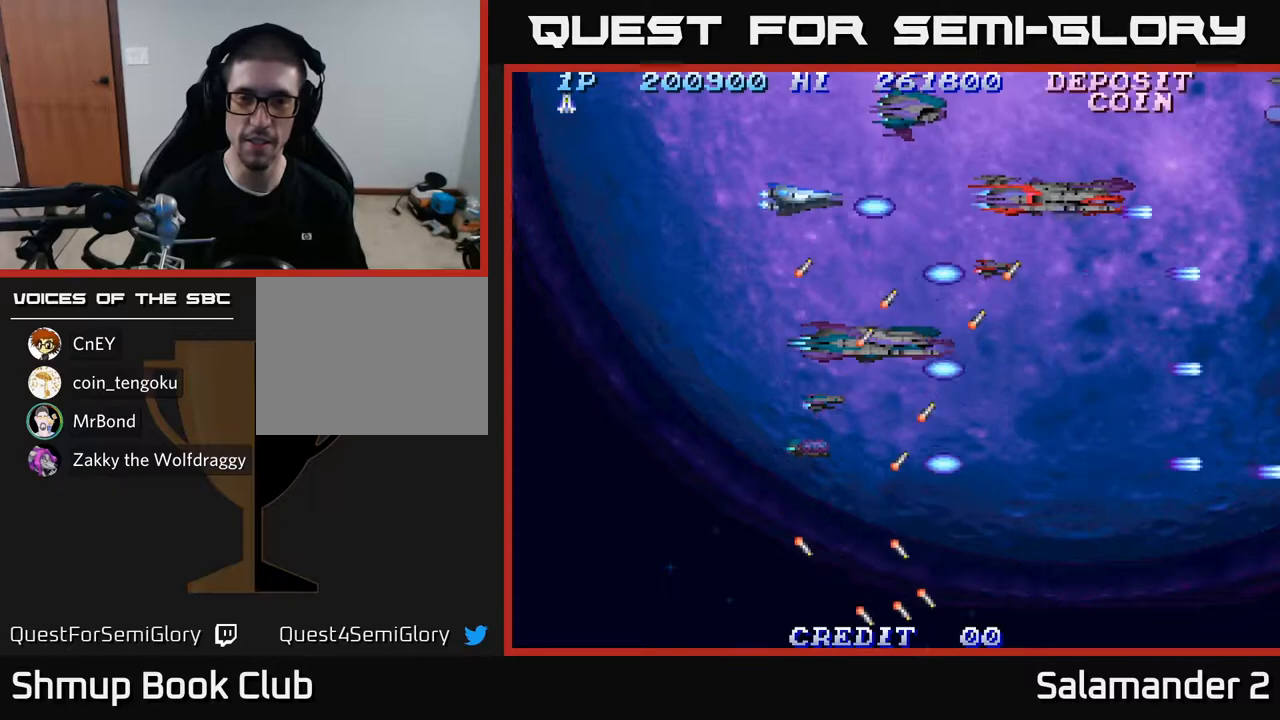
{"buttons": ["A", "DPAD_DOWN", "DPAD_RIGHT"], "left_stick": "center", "right_stick": "center", "events": [[33, "A", "down"], [83, "DPAD_DOWN", "down"], [133, "DPAD_LEFT", "up"], [183, "A", "up"], [250, "A", "down"], [300, "DPAD_RIGHT", "down"], [383, "A", "up"], [467, "A", "down"]]}
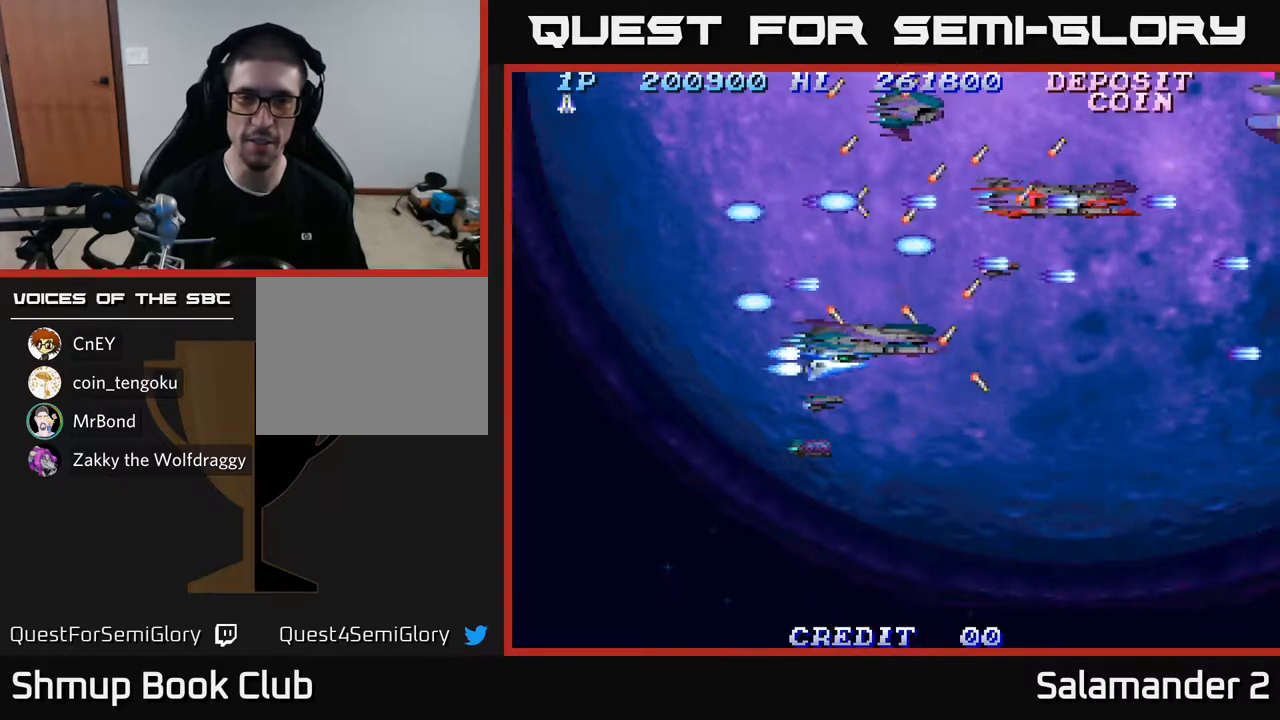
{"buttons": ["DPAD_UP"], "left_stick": "center", "right_stick": "center", "events": [[100, "A", "up"], [133, "DPAD_DOWN", "up"], [167, "A", "down"], [283, "A", "up"], [350, "A", "down"], [417, "DPAD_RIGHT", "up"], [450, "DPAD_UP", "down"], [467, "A", "up"]]}
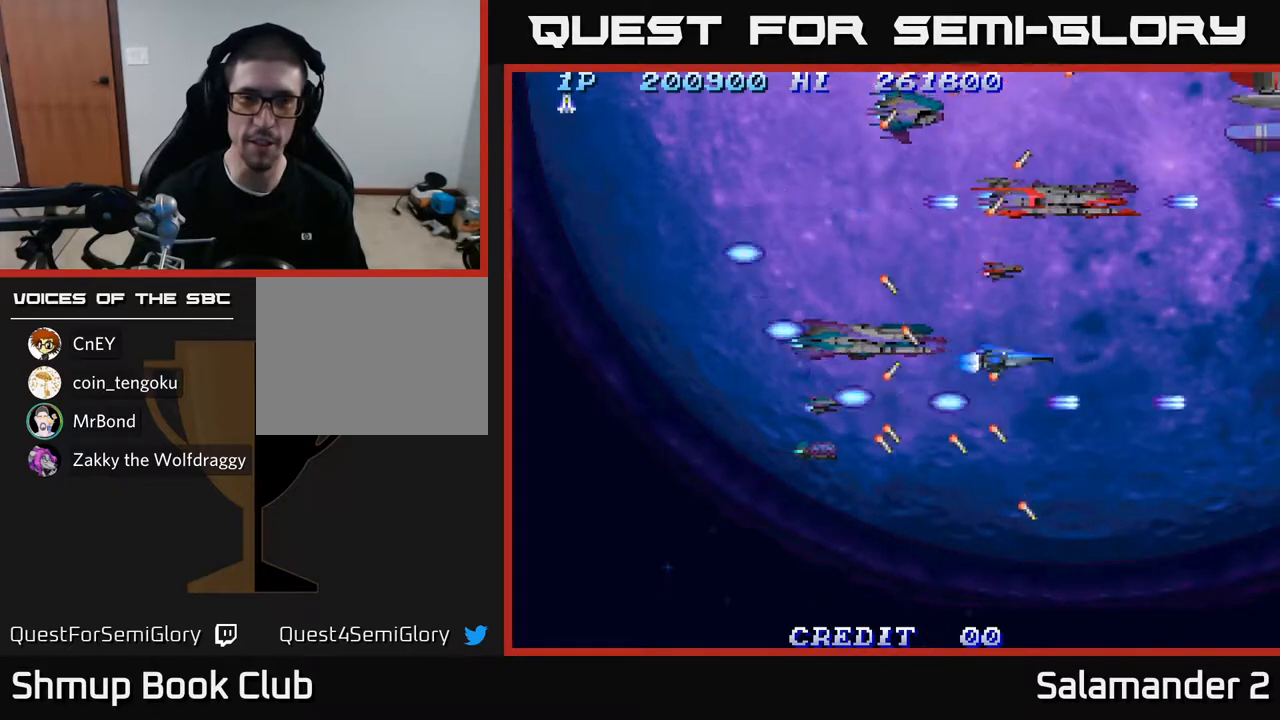
{"buttons": ["DPAD_UP"], "left_stick": "center", "right_stick": "center", "events": [[50, "A", "down"], [67, "DPAD_LEFT", "down"], [133, "A", "up"], [217, "A", "down"], [217, "DPAD_LEFT", "up"], [317, "A", "up"]]}
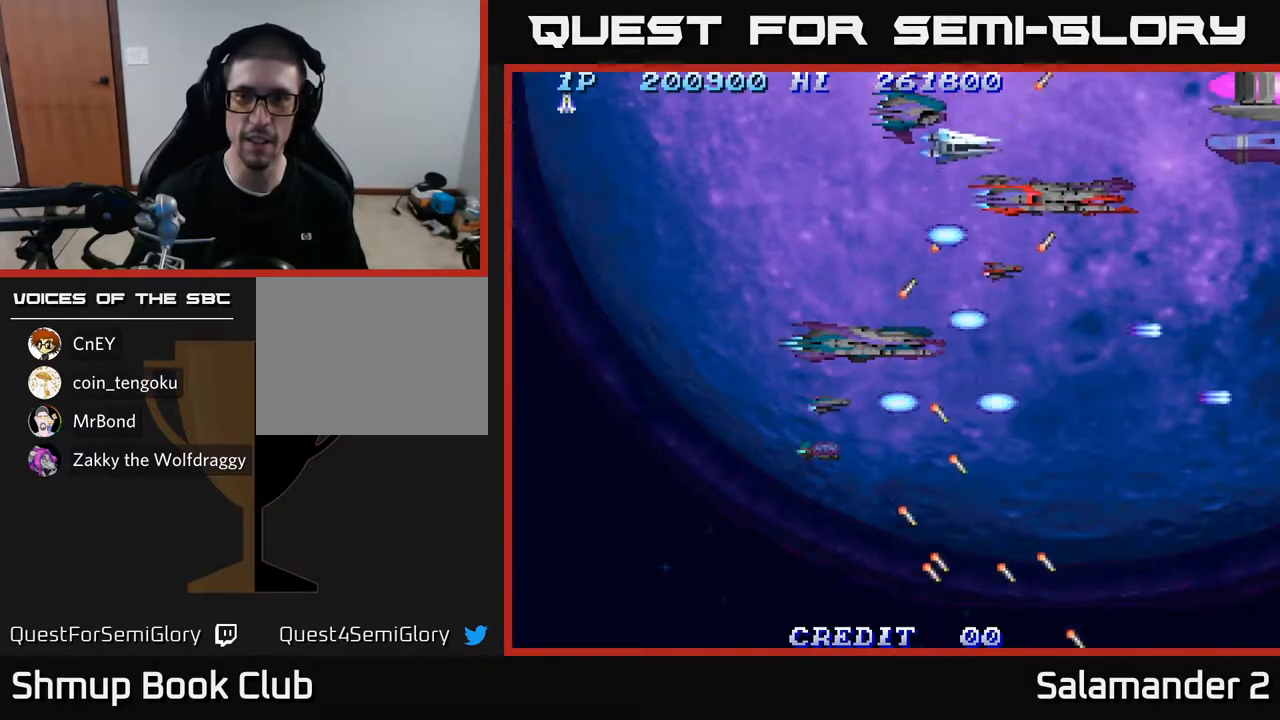
{"buttons": ["DPAD_LEFT"], "left_stick": "center", "right_stick": "center"}
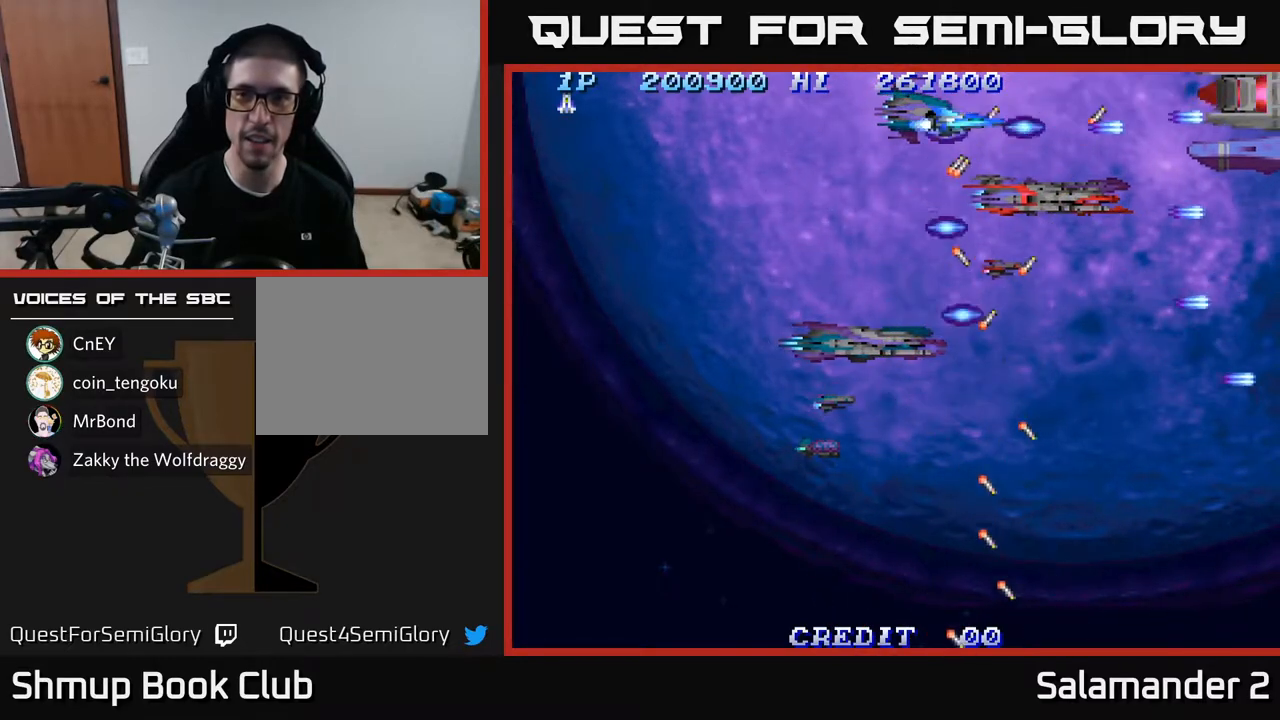
{"buttons": [], "left_stick": "center", "right_stick": "center", "events": [[50, "A", "down"], [83, "A", "up"], [167, "A", "down"], [233, "A", "up"], [483, "A", "down"], [483, "DPAD_LEFT", "up"], [500, "A", "up"]]}
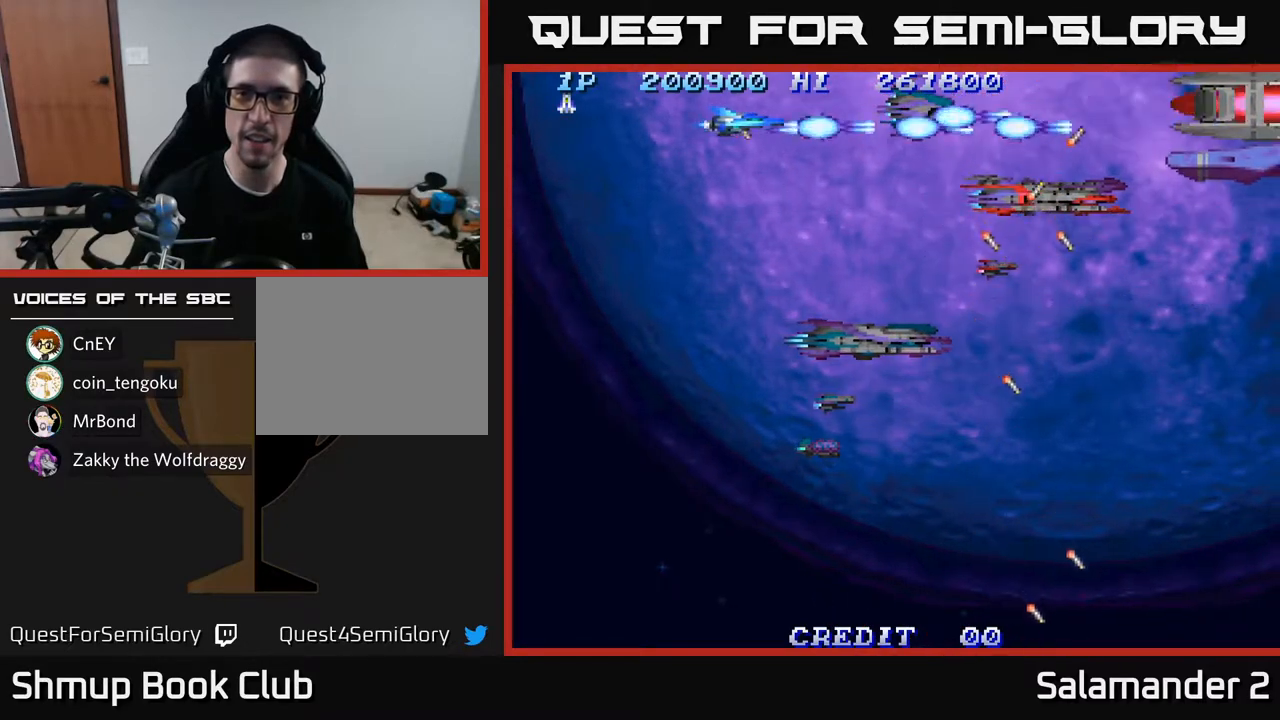
{"buttons": ["A"], "left_stick": "center", "right_stick": "center", "events": [[100, "A", "down"], [150, "A", "up"], [233, "A", "down"], [283, "A", "up"], [350, "A", "down"], [400, "A", "up"], [483, "A", "down"]]}
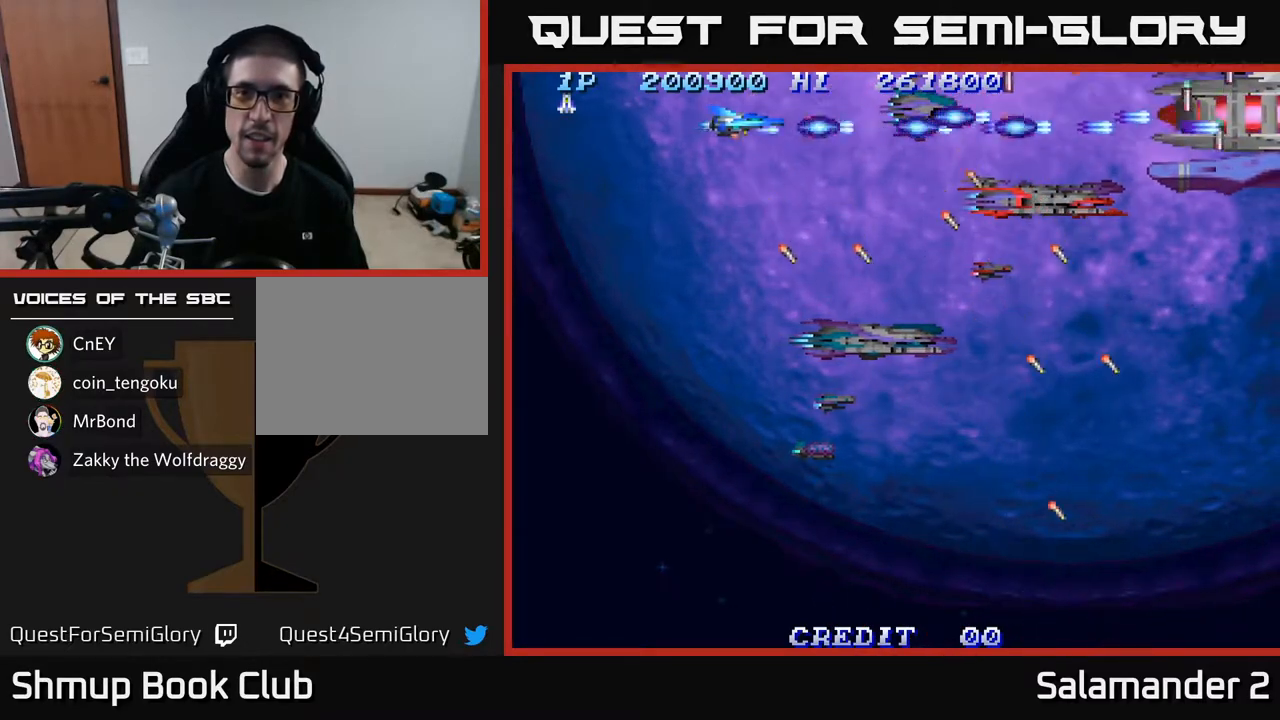
{"buttons": ["DPAD_LEFT"], "left_stick": "center", "right_stick": "center", "events": [[33, "A", "up"], [117, "A", "down"], [167, "A", "up"], [250, "A", "down"], [300, "A", "up"], [383, "A", "down"], [417, "DPAD_LEFT", "down"], [433, "A", "up"]]}
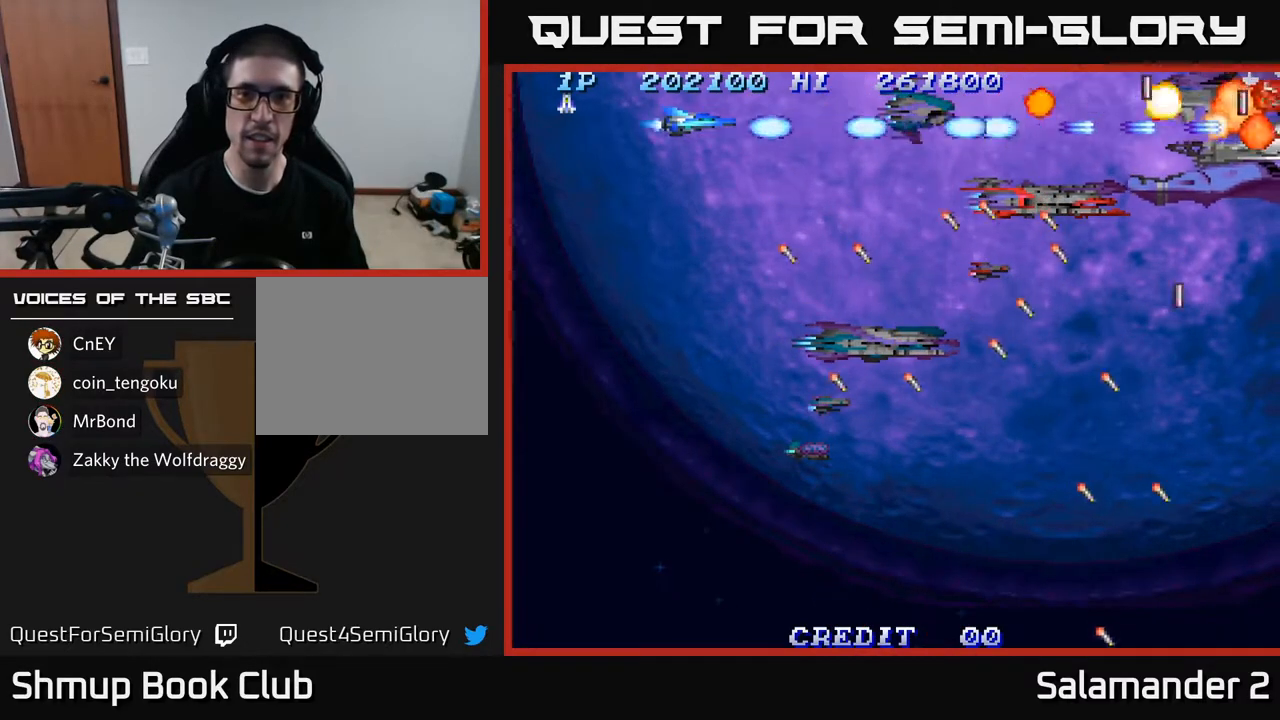
{"buttons": ["A"], "left_stick": "center", "right_stick": "center", "events": [[33, "A", "down"], [67, "DPAD_DOWN", "down"], [67, "DPAD_LEFT", "up"], [133, "A", "up"], [200, "A", "down"], [283, "A", "up"], [300, "DPAD_DOWN", "up"], [350, "A", "down"], [417, "A", "up"], [500, "A", "down"]]}
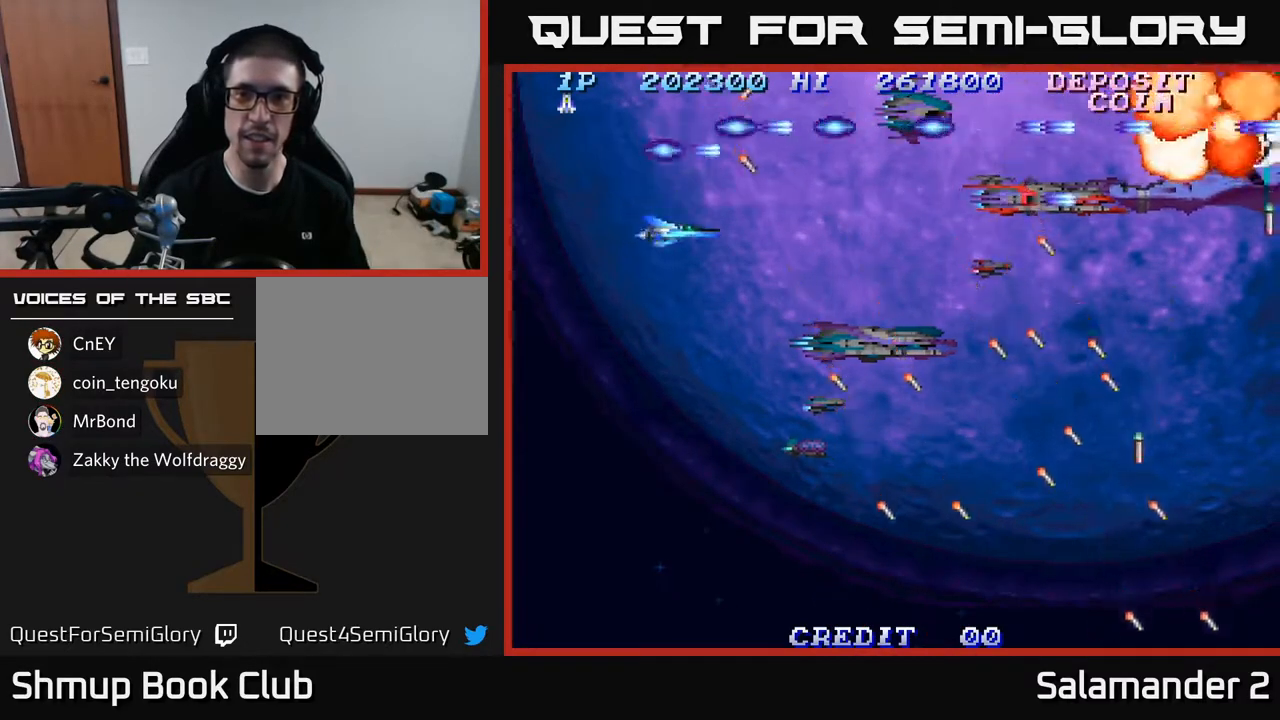
{"buttons": [], "left_stick": "center", "right_stick": "center", "events": [[33, "A", "up"], [117, "A", "down"], [183, "A", "up"], [267, "A", "down"], [317, "A", "up"], [400, "A", "down"], [467, "A", "up"]]}
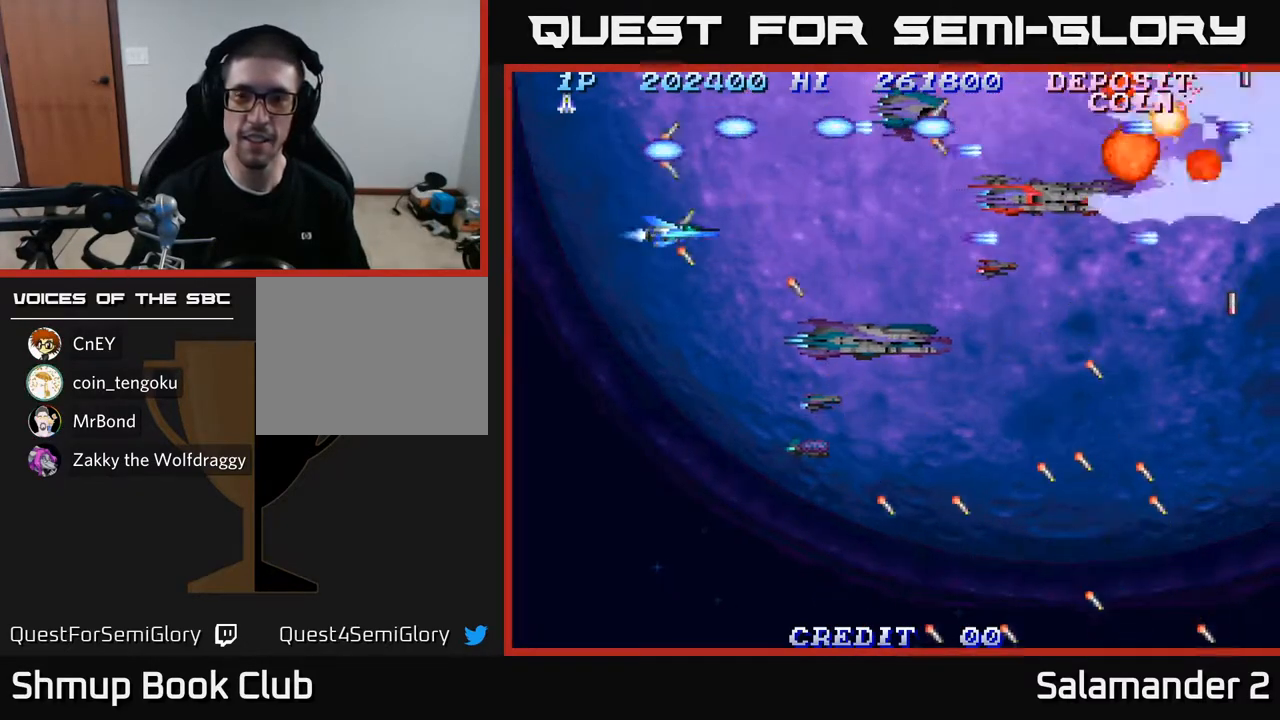
{"buttons": [], "left_stick": "center", "right_stick": "center", "events": [[50, "A", "down"], [133, "A", "up"], [233, "A", "down"], [283, "A", "up"], [367, "A", "down"], [450, "A", "up"]]}
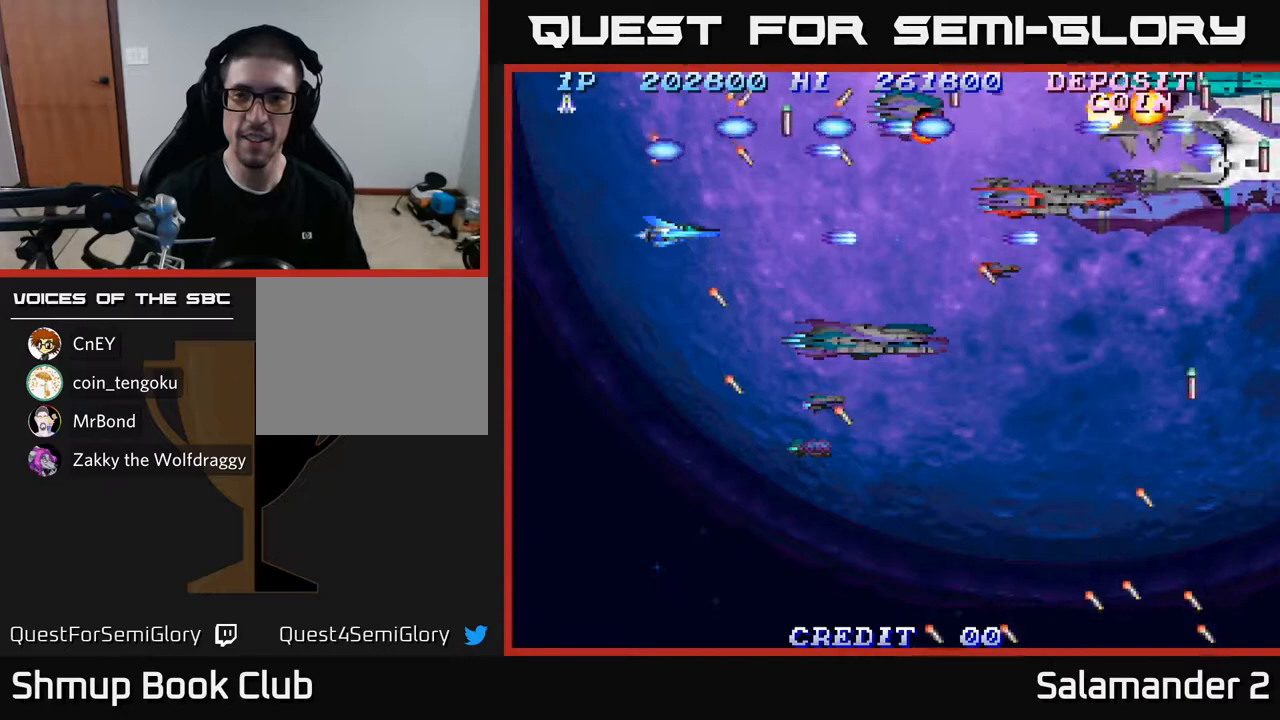
{"buttons": ["A", "DPAD_DOWN"], "left_stick": "center", "right_stick": "center", "events": [[17, "A", "down"], [83, "A", "up"], [167, "A", "down"], [233, "A", "up"], [300, "A", "down"], [383, "A", "up"], [417, "DPAD_DOWN", "down"], [483, "A", "down"]]}
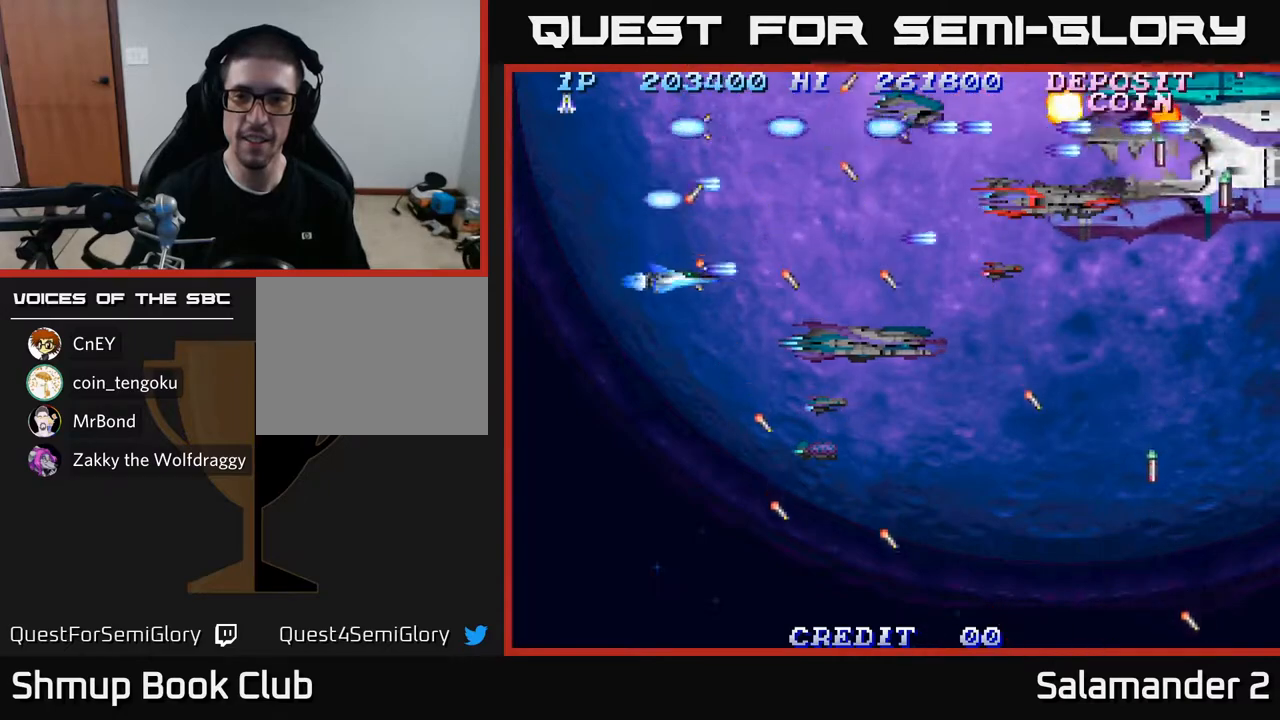
{"buttons": ["DPAD_DOWN", "DPAD_RIGHT"], "left_stick": "center", "right_stick": "center", "events": [[67, "A", "up"], [167, "A", "down"], [250, "A", "up"], [333, "A", "down"], [333, "DPAD_RIGHT", "down"], [433, "A", "up"]]}
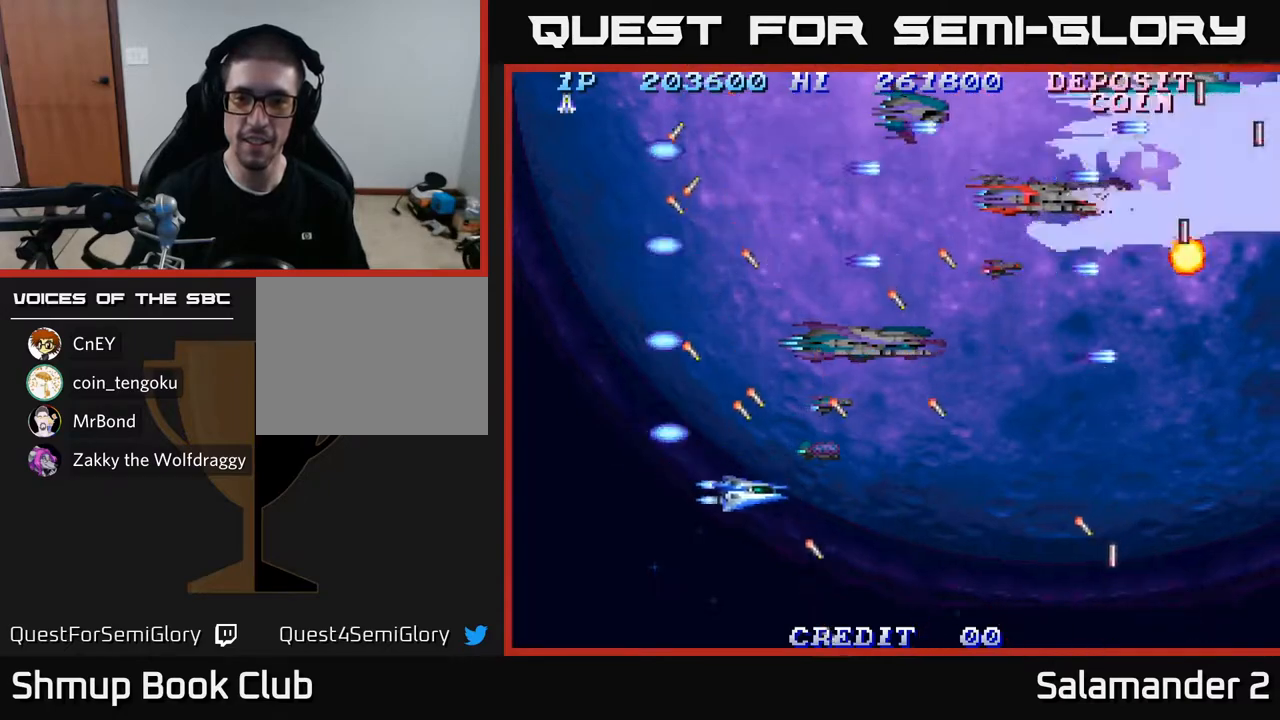
{"buttons": ["DPAD_UP"], "left_stick": "center", "right_stick": "center", "events": [[33, "A", "down"], [133, "A", "up"], [217, "A", "down"], [217, "DPAD_DOWN", "up"], [283, "DPAD_RIGHT", "up"], [300, "DPAD_UP", "down"], [317, "A", "up"], [400, "A", "down"], [483, "A", "up"]]}